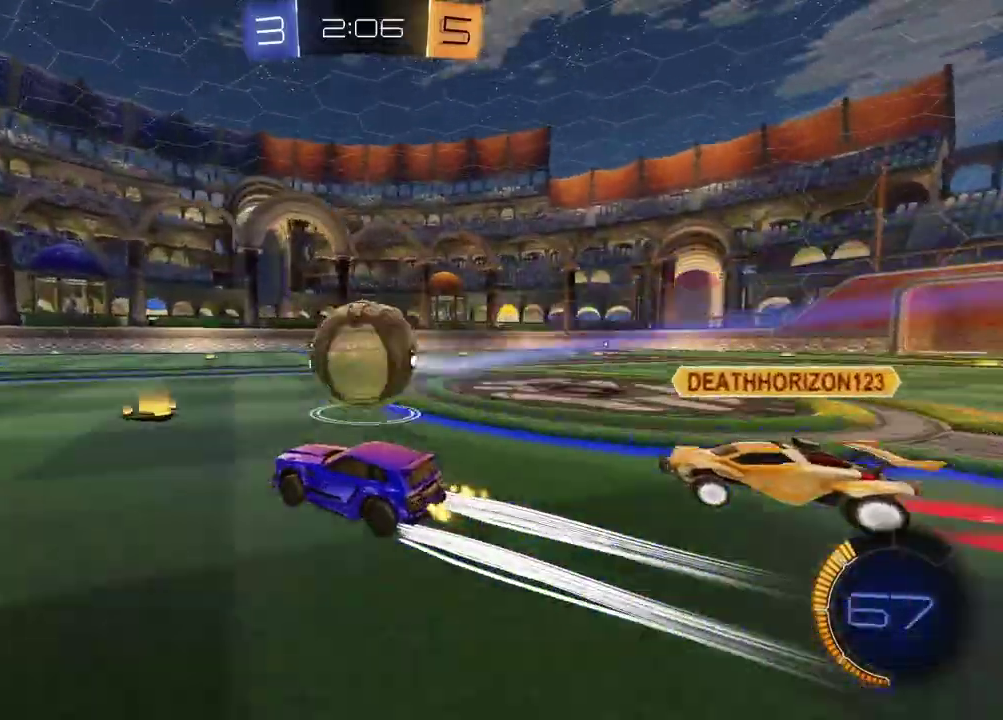
Gameplay with a controller (PlayStation layout); each line is a JSON object with the inputs held at the frame after it. "events" lists button and stick changes between this image and that frame as [ms after this image, input, new state], when the widget could be followed in between. Not read: L1 R1.
{"buttons": ["R2"], "left_stick": "center", "right_stick": "center", "events": [[117, "left_stick", "center"], [350, "left_stick", "left"], [433, "left_stick", "center"]]}
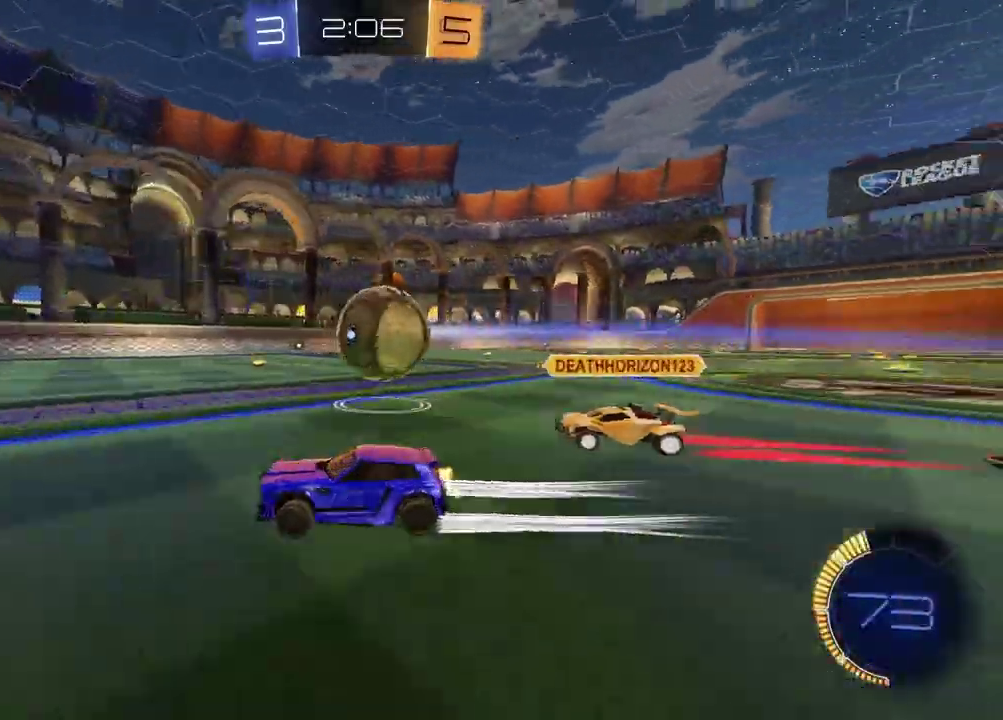
{"buttons": ["R2"], "left_stick": "center", "right_stick": "center", "events": [[133, "left_stick", "right"], [417, "left_stick", "center"]]}
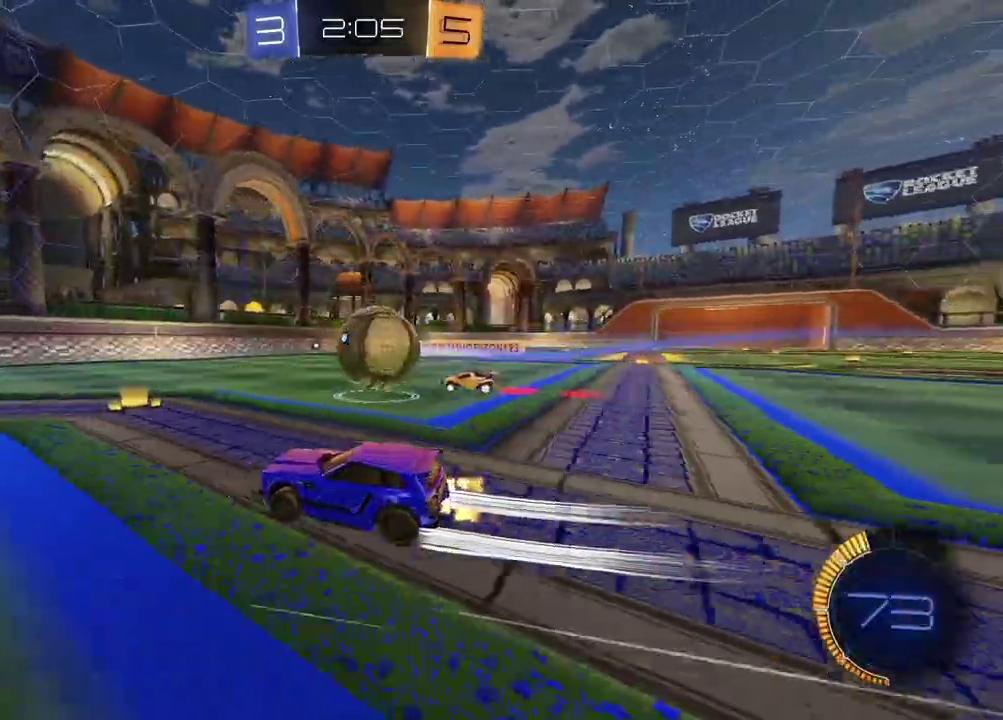
{"buttons": ["R2"], "left_stick": "left", "right_stick": "center", "events": [[133, "left_stick", "left"], [183, "R2", "up"], [200, "L2", "down"], [317, "R2", "down"], [333, "L2", "up"]]}
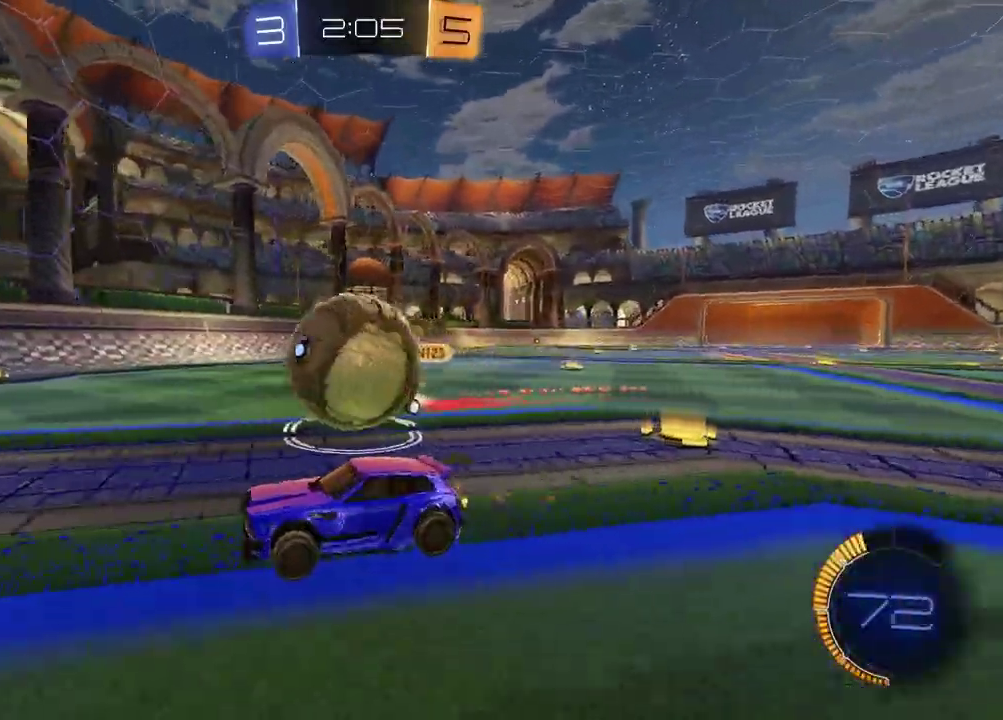
{"buttons": ["R2"], "left_stick": "center", "right_stick": "center", "events": [[67, "left_stick", "center"], [267, "TRIANGLE", "down"], [283, "left_stick", "left"], [367, "TRIANGLE", "up"], [383, "left_stick", "center"]]}
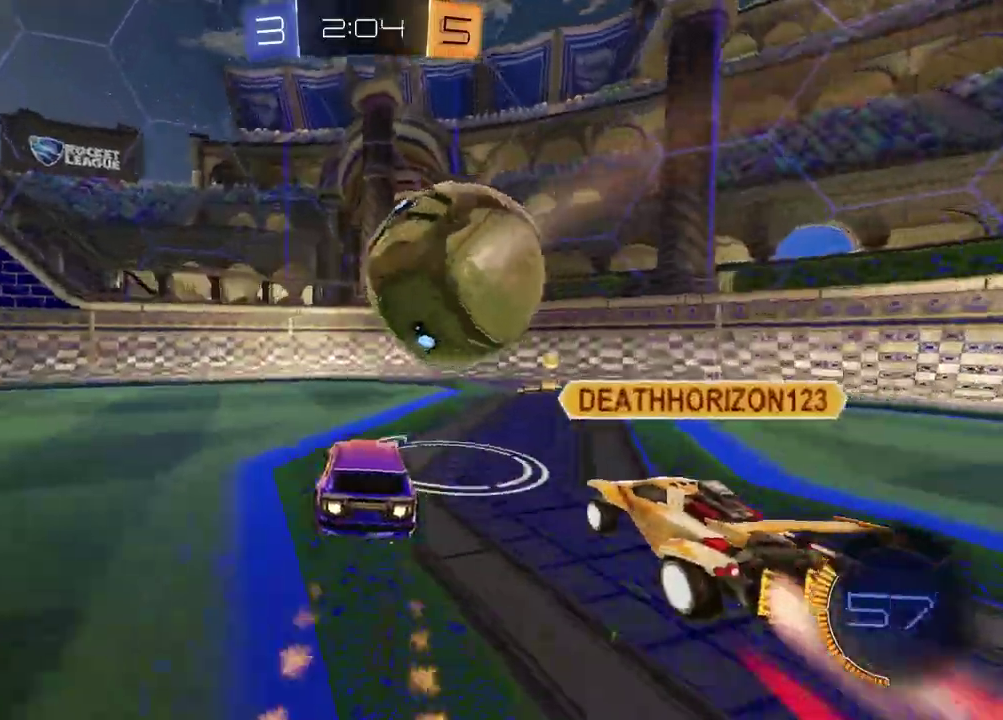
{"buttons": ["R2"], "left_stick": "left", "right_stick": "center", "events": [[33, "left_stick", "right"], [283, "left_stick", "left"]]}
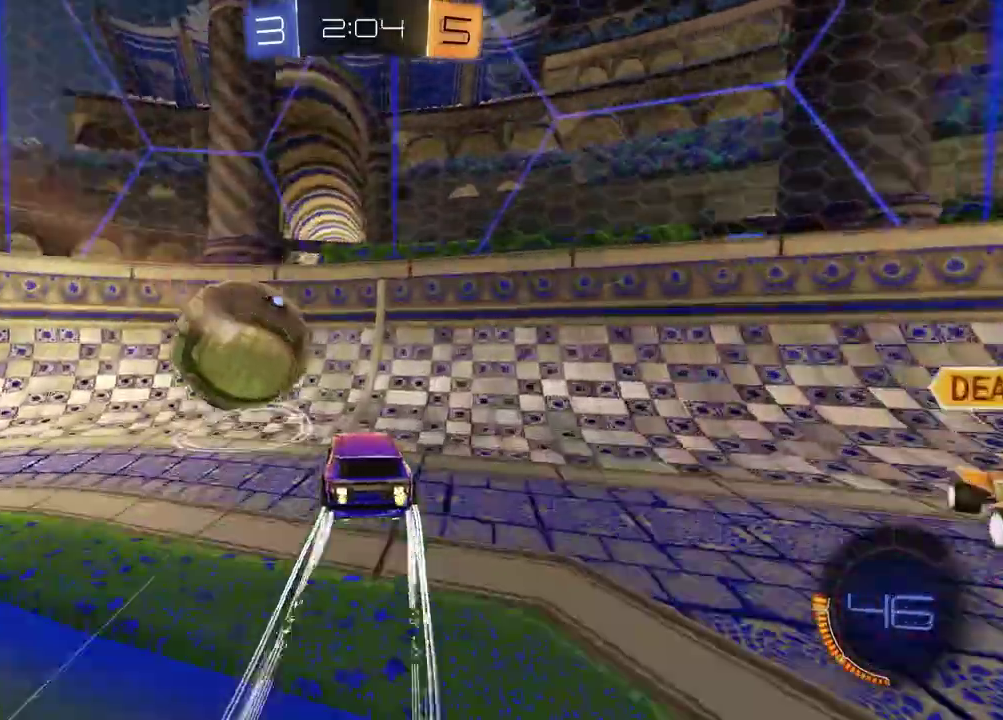
{"buttons": ["R2"], "left_stick": "left", "right_stick": "center", "events": [[100, "TRIANGLE", "down"], [183, "TRIANGLE", "up"], [183, "left_stick", "center"], [383, "left_stick", "left"]]}
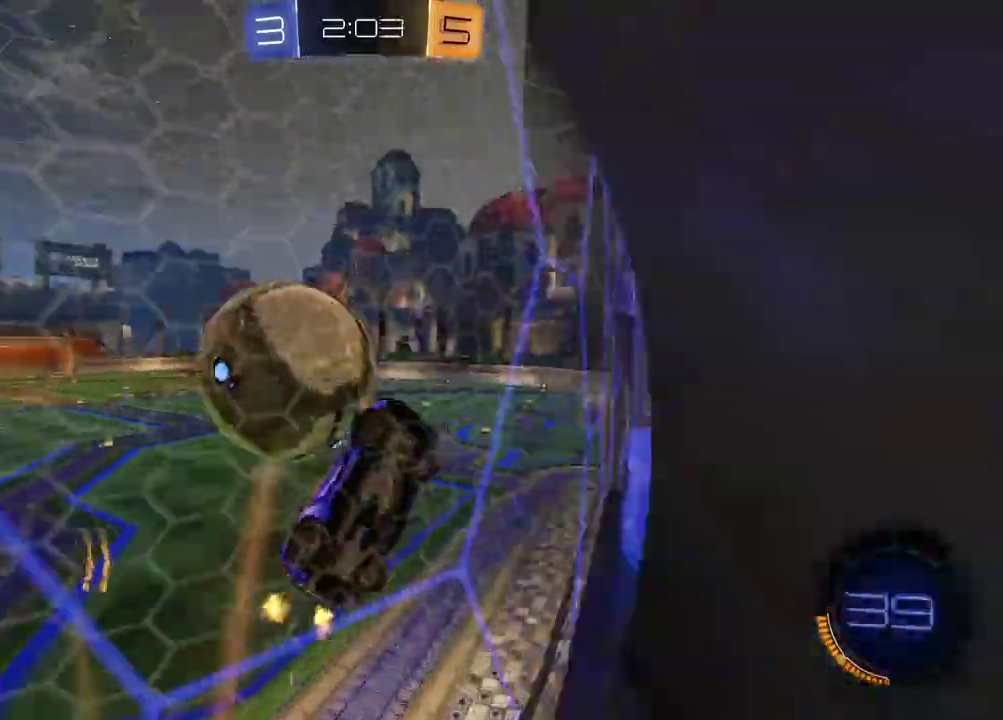
{"buttons": ["L2"], "left_stick": "right", "right_stick": "center", "events": [[200, "R2", "up"], [200, "left_stick", "center"], [217, "L2", "down"], [267, "left_stick", "down-right"], [317, "left_stick", "right"]]}
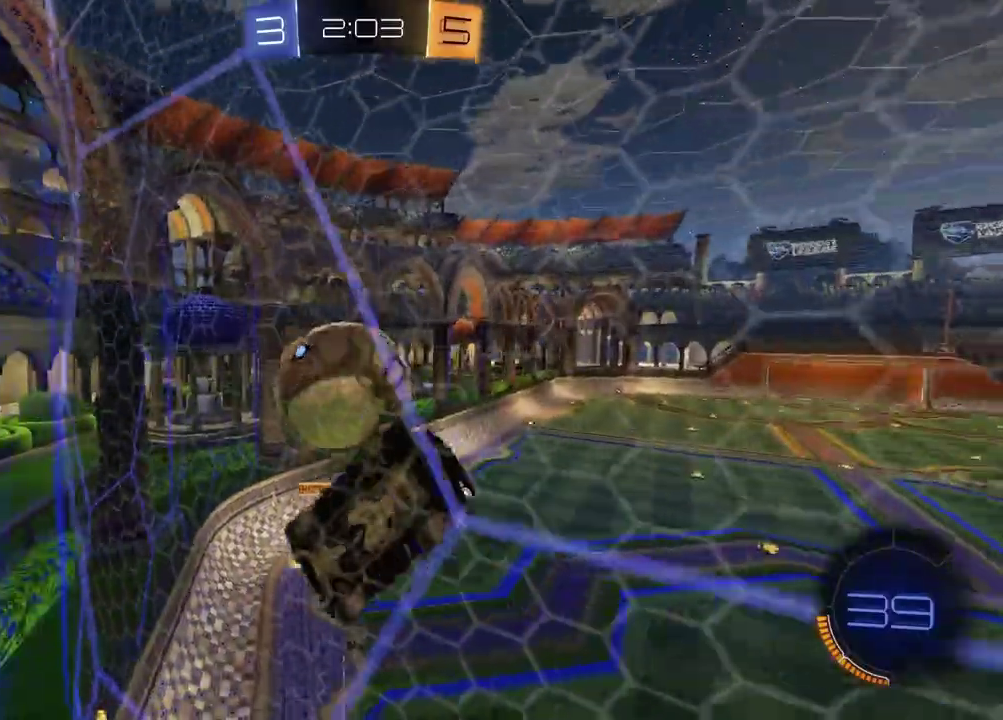
{"buttons": ["R2"], "left_stick": "left", "right_stick": "center", "events": [[17, "L2", "up"], [83, "left_stick", "center"], [267, "R2", "down"], [317, "left_stick", "left"]]}
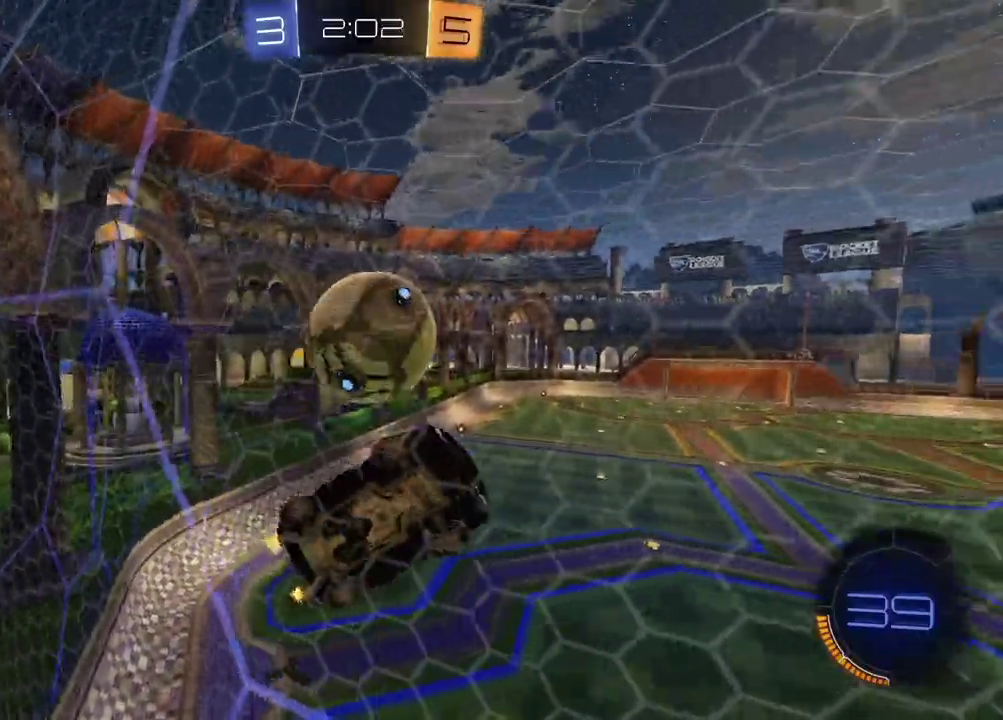
{"buttons": ["L2"], "left_stick": "down", "right_stick": "center", "events": [[450, "R2", "up"], [467, "L2", "down"], [483, "left_stick", "down"]]}
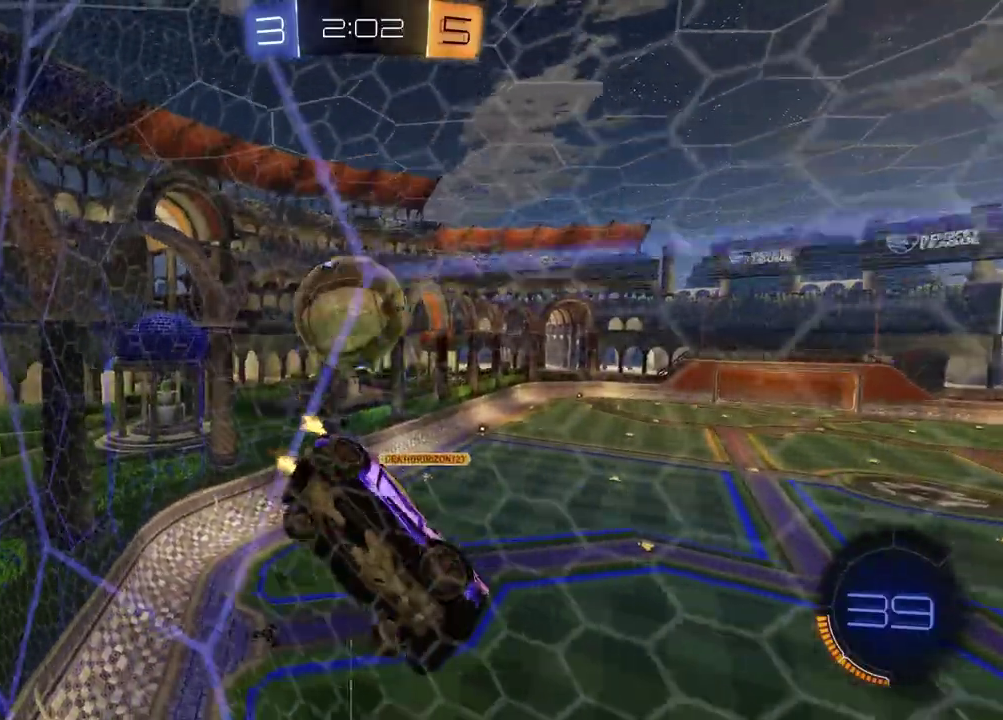
{"buttons": ["R2"], "left_stick": "left", "right_stick": "center", "events": [[83, "left_stick", "left"], [100, "L2", "up"], [183, "left_stick", "center"], [250, "R2", "down"], [417, "left_stick", "left"]]}
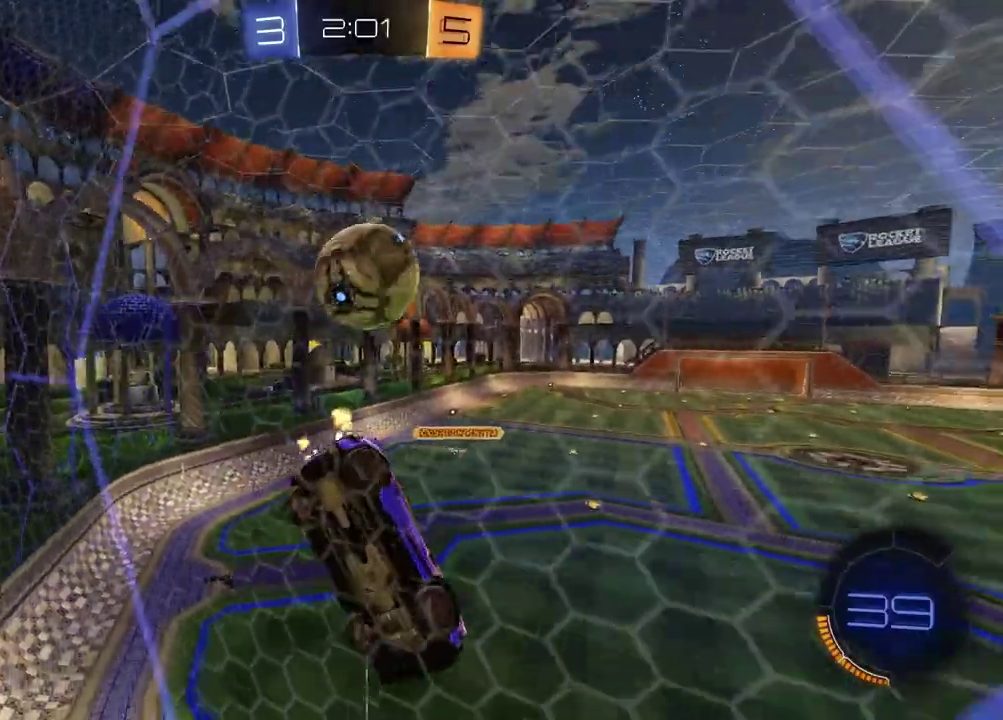
{"buttons": ["R2"], "left_stick": "center", "right_stick": "center", "events": [[100, "left_stick", "center"], [217, "L2", "down"], [217, "R2", "up"], [333, "R2", "down"], [350, "L2", "up"]]}
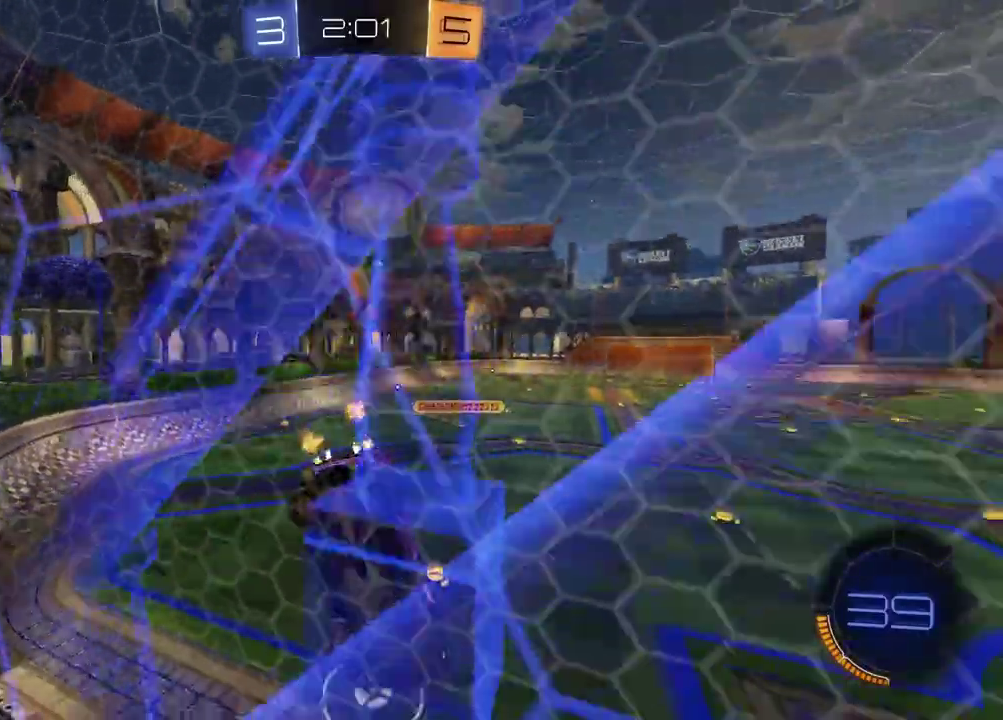
{"buttons": ["R2"], "left_stick": "left", "right_stick": "center", "events": [[250, "R2", "up"], [350, "left_stick", "left"], [383, "R2", "down"]]}
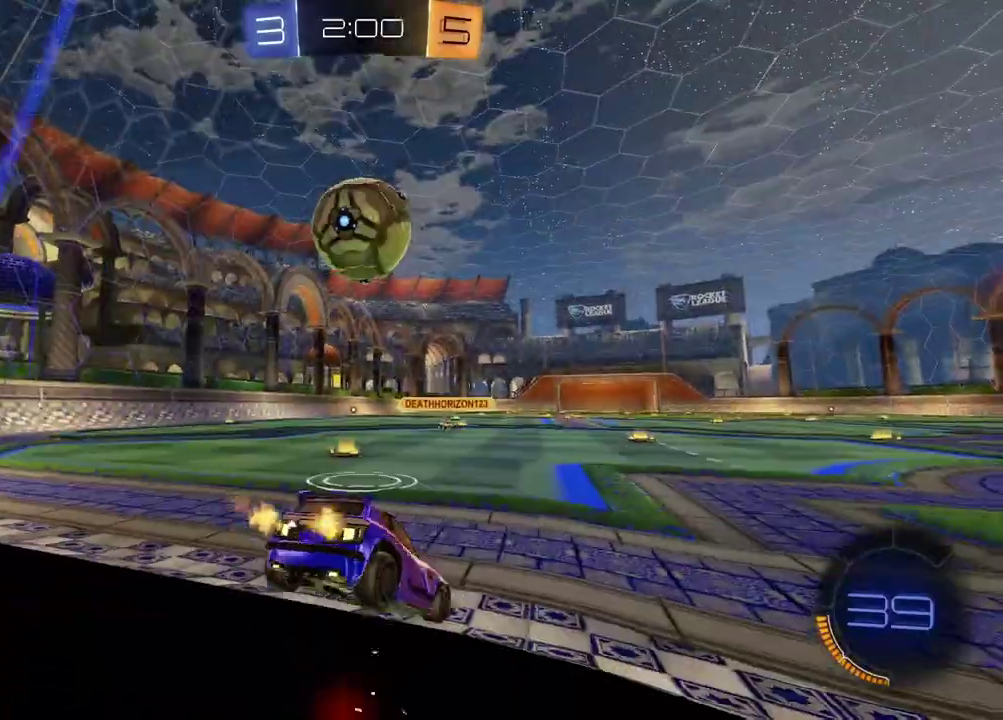
{"buttons": ["R2"], "left_stick": "left", "right_stick": "center", "events": [[17, "left_stick", "center"], [150, "left_stick", "left"]]}
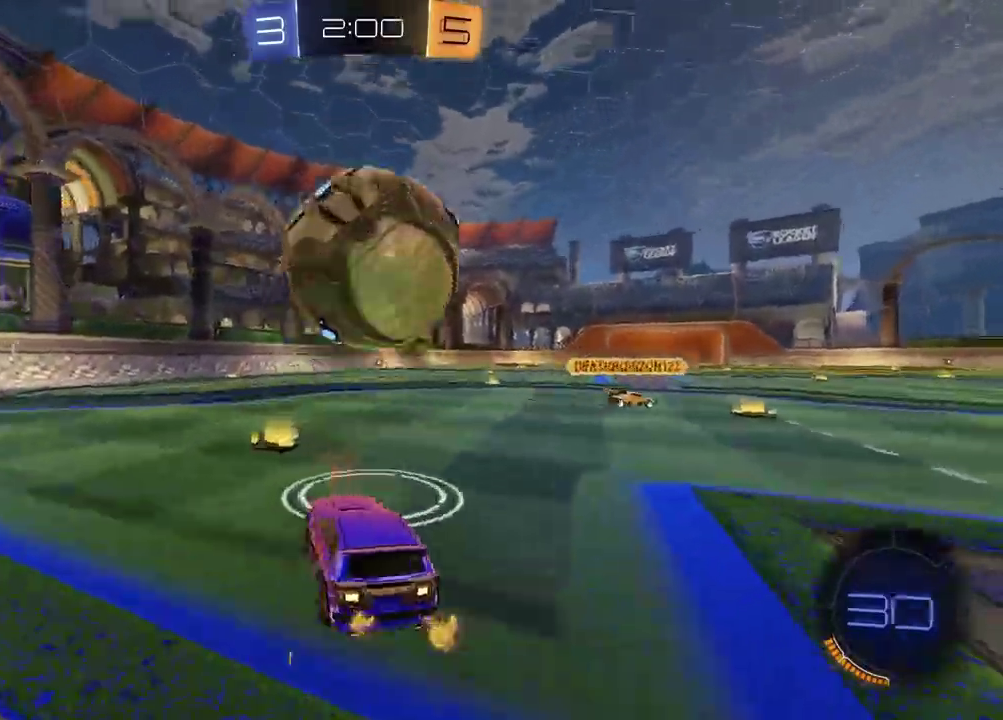
{"buttons": ["R2"], "left_stick": "center", "right_stick": "center", "events": [[133, "left_stick", "center"], [283, "left_stick", "left"], [367, "TRIANGLE", "down"], [417, "left_stick", "center"], [483, "TRIANGLE", "up"]]}
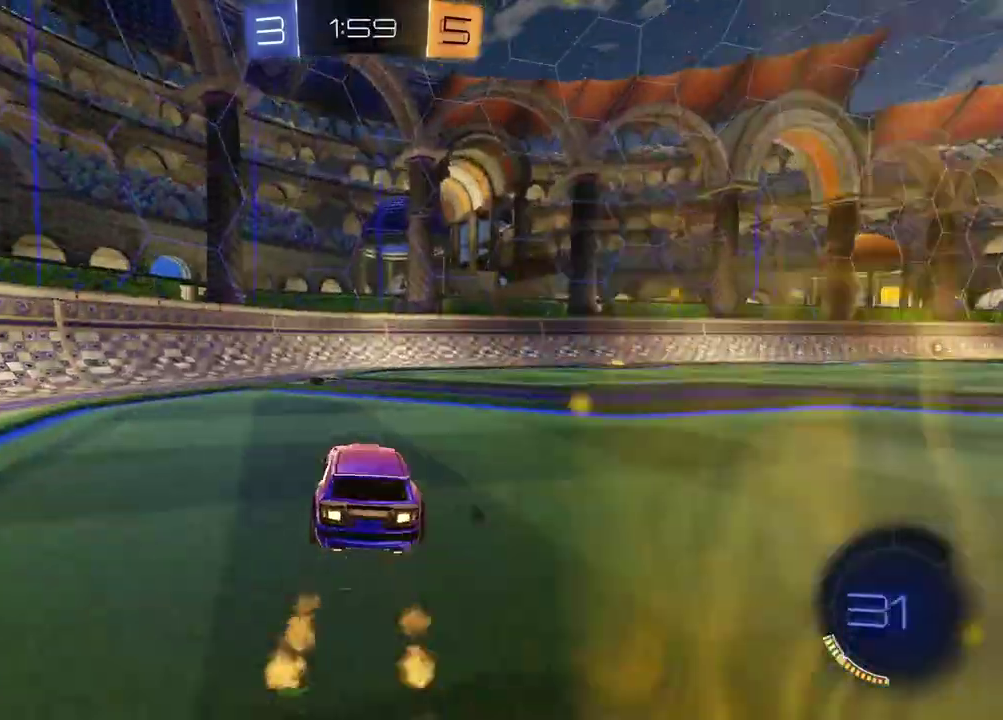
{"buttons": ["R2"], "left_stick": "center", "right_stick": "center", "events": [[100, "TRIANGLE", "down"], [183, "TRIANGLE", "up"], [200, "left_stick", "up-right"], [400, "left_stick", "center"]]}
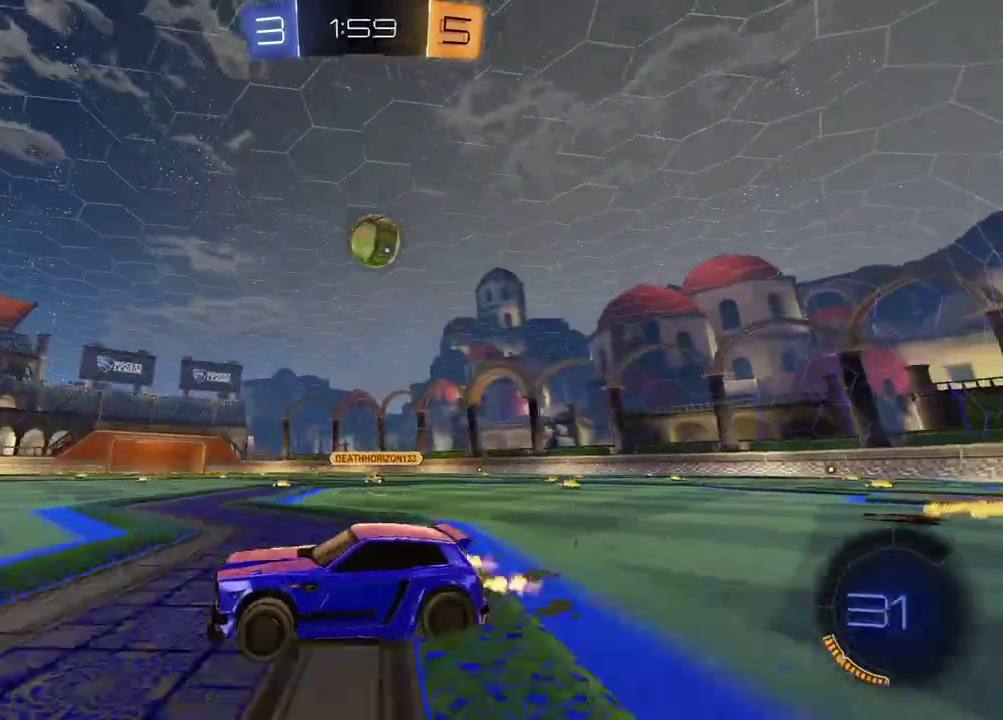
{"buttons": ["R2"], "left_stick": "right", "right_stick": "center", "events": [[100, "left_stick", "right"], [183, "left_stick", "up-right"], [300, "left_stick", "center"], [483, "left_stick", "right"]]}
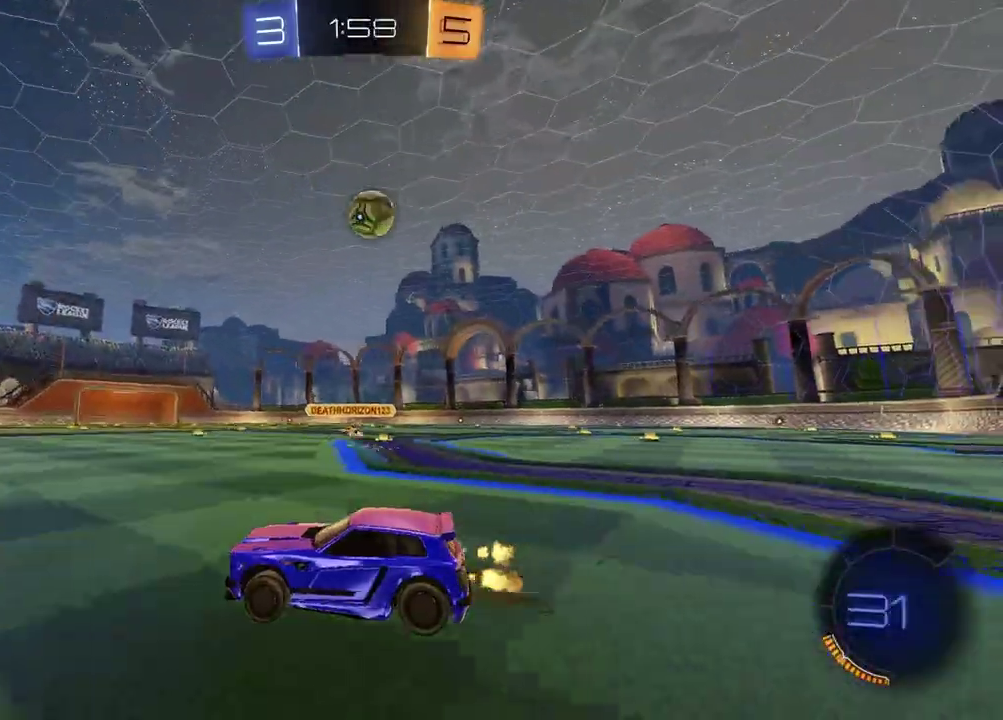
{"buttons": ["L2"], "left_stick": "left", "right_stick": "center", "events": [[150, "left_stick", "center"], [367, "R2", "up"], [383, "left_stick", "left"], [400, "L2", "down"]]}
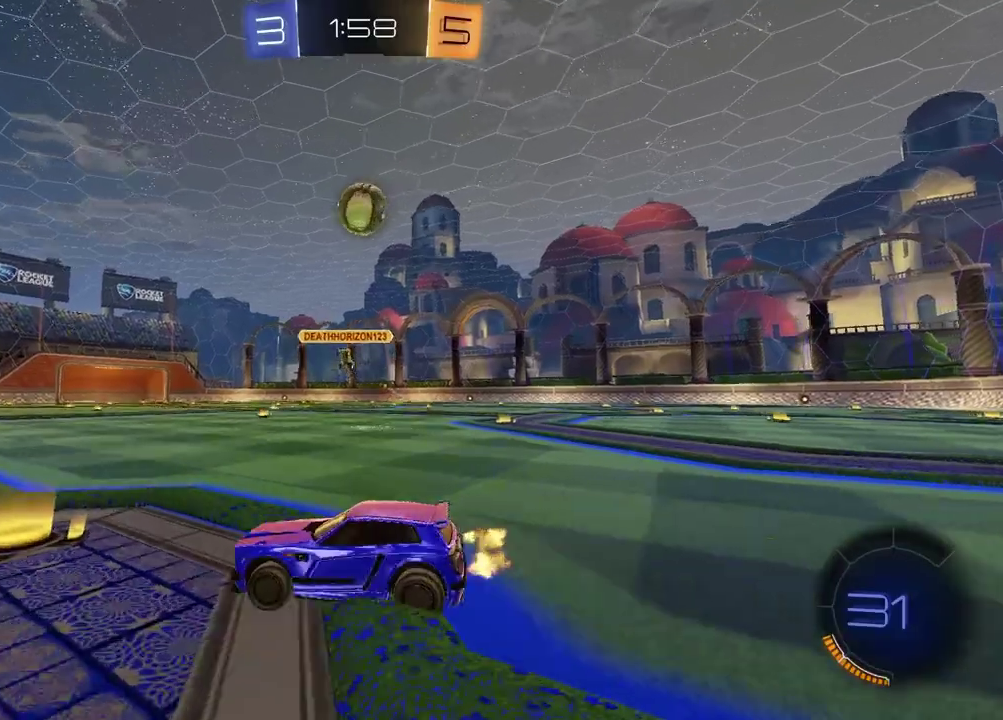
{"buttons": ["L2"], "left_stick": "left", "right_stick": "center", "events": [[167, "left_stick", "center"], [283, "left_stick", "left"]]}
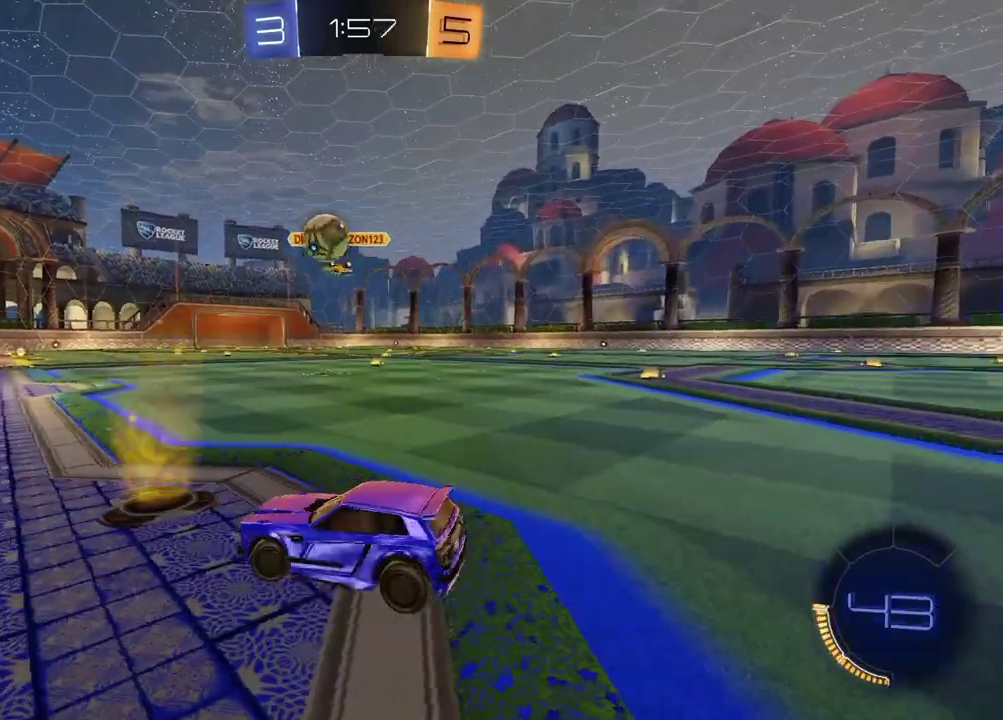
{"buttons": ["R2"], "left_stick": "center", "right_stick": "center", "events": [[67, "R2", "down"], [83, "L2", "up"], [100, "left_stick", "center"], [350, "left_stick", "left"], [500, "left_stick", "center"]]}
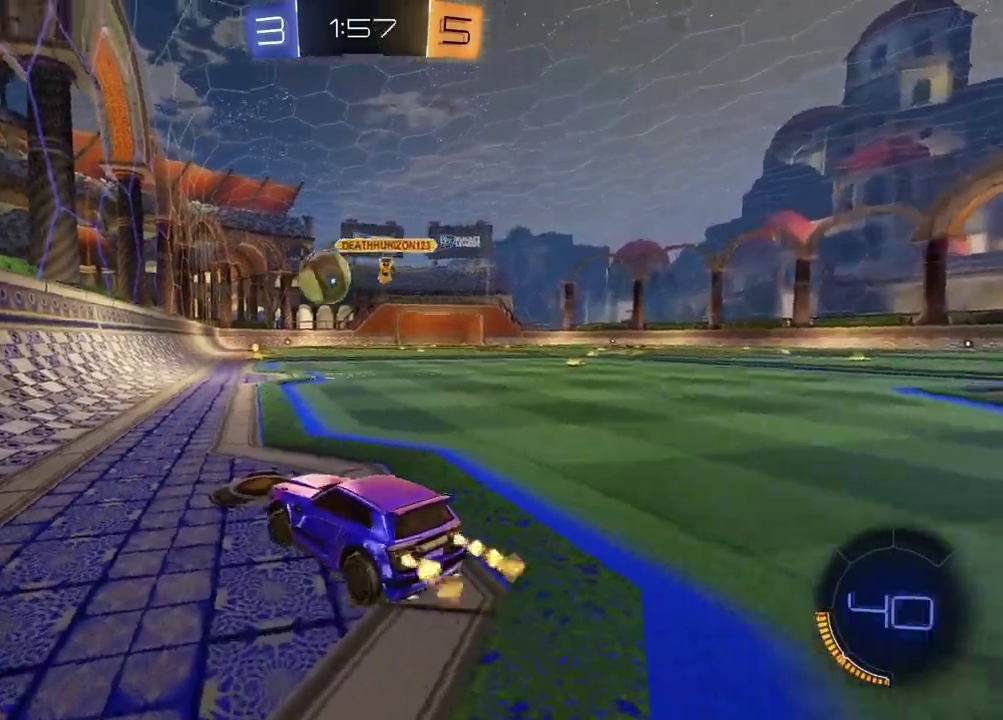
{"buttons": ["L2"], "left_stick": "left", "right_stick": "center", "events": [[183, "R2", "up"], [217, "L2", "down"], [300, "left_stick", "left"]]}
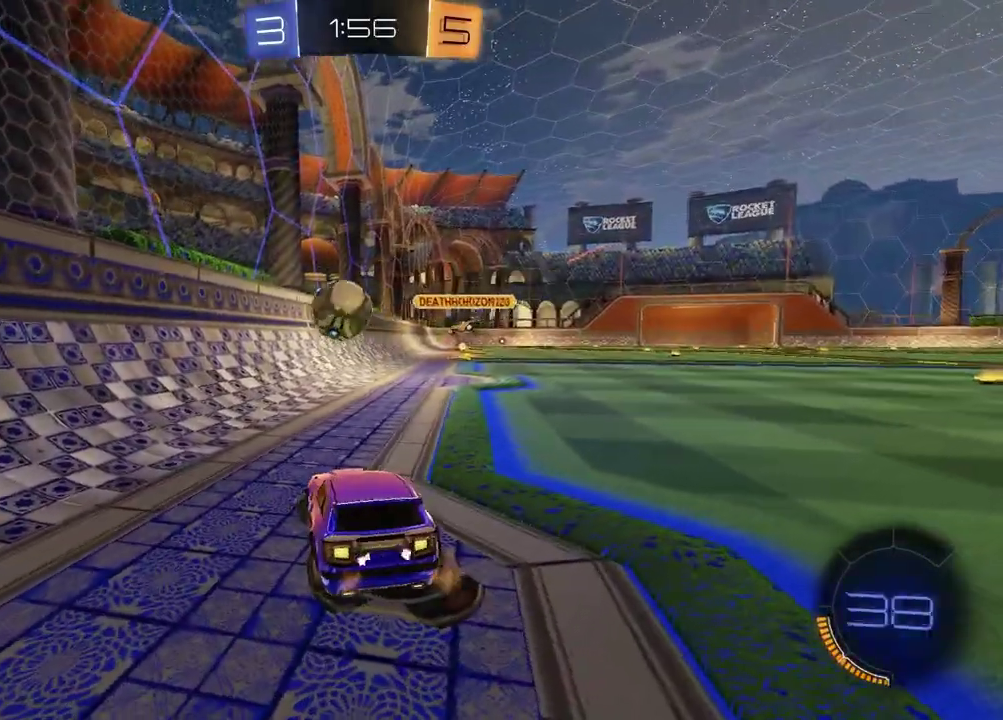
{"buttons": [], "left_stick": "down", "right_stick": "center", "events": [[200, "left_stick", "center"], [317, "left_stick", "right"], [400, "CROSS", "down"], [433, "L2", "up"], [450, "left_stick", "down"], [483, "CROSS", "up"]]}
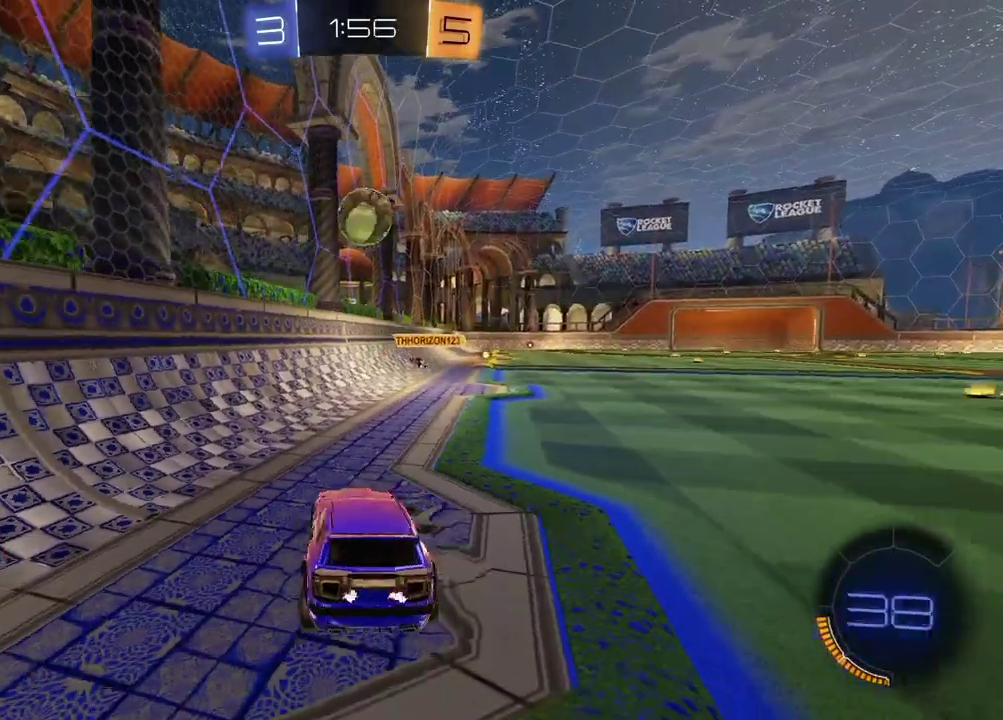
{"buttons": ["SQUARE", "R2"], "left_stick": "up-left", "right_stick": "center", "events": [[350, "R2", "down"], [350, "left_stick", "left"], [383, "SQUARE", "down"], [467, "left_stick", "up-left"]]}
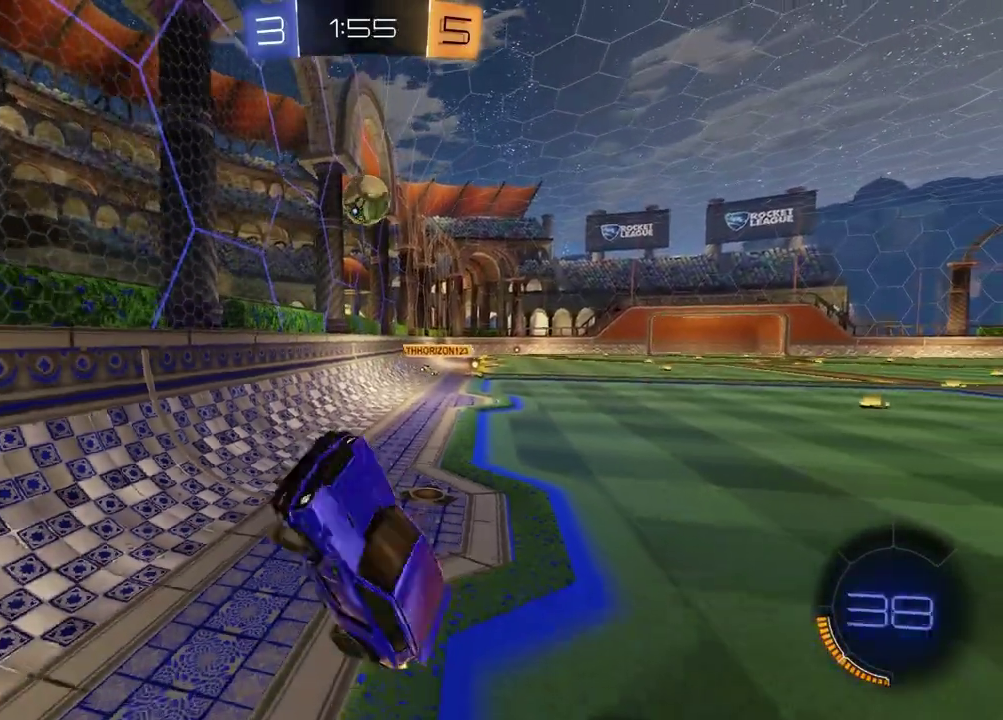
{"buttons": ["R2"], "left_stick": "up", "right_stick": "center", "events": [[133, "left_stick", "down"], [233, "SQUARE", "up"], [300, "left_stick", "center"], [417, "left_stick", "up"]]}
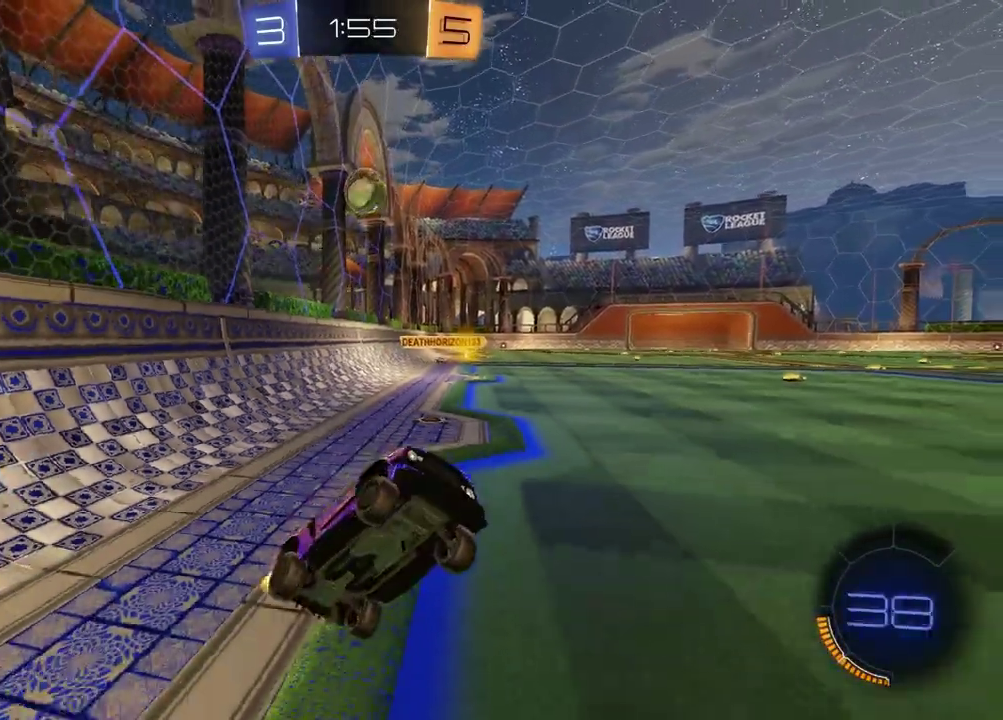
{"buttons": [], "left_stick": "right", "right_stick": "center", "events": [[117, "CROSS", "down"], [217, "CROSS", "up"], [217, "R2", "up"], [250, "left_stick", "center"], [300, "left_stick", "down-left"], [450, "left_stick", "center"], [500, "left_stick", "right"]]}
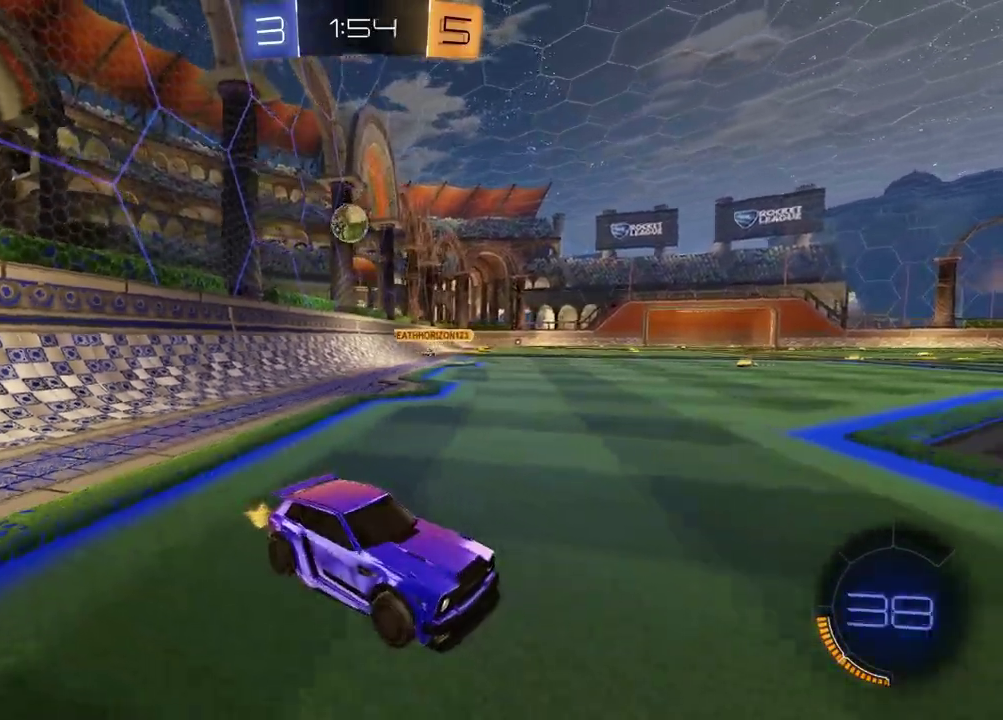
{"buttons": ["R2"], "left_stick": "right", "right_stick": "center", "events": [[50, "left_stick", "up-right"], [83, "L2", "down"], [150, "L2", "up"], [167, "left_stick", "right"], [217, "left_stick", "up-right"], [300, "left_stick", "right"], [317, "R2", "down"]]}
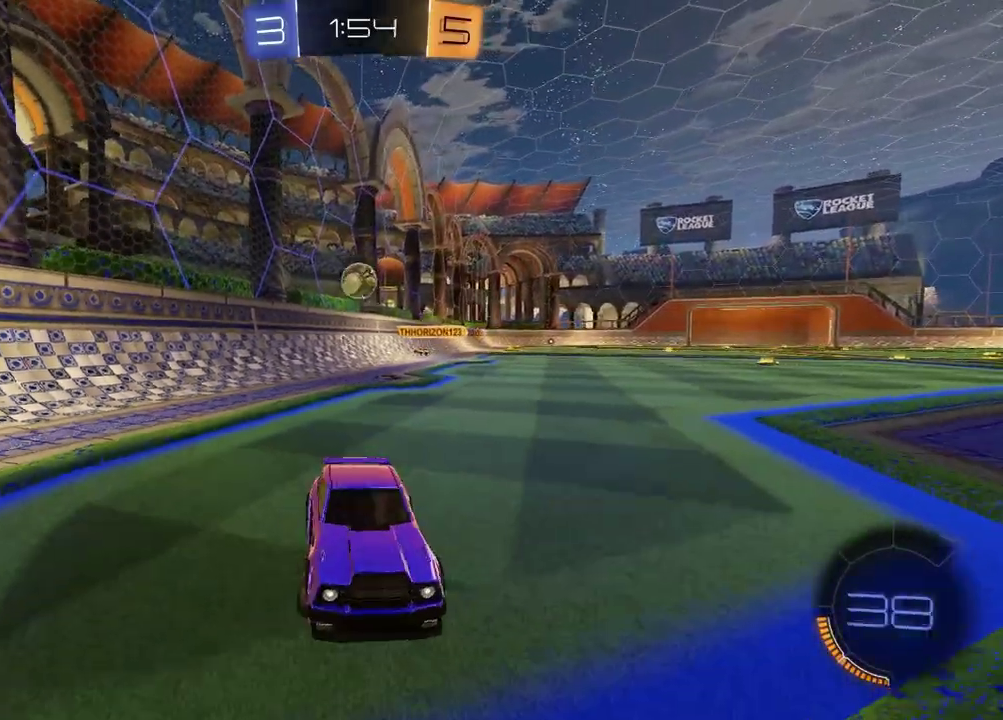
{"buttons": [], "left_stick": "center", "right_stick": "center", "events": [[83, "left_stick", "center"], [100, "R2", "up"]]}
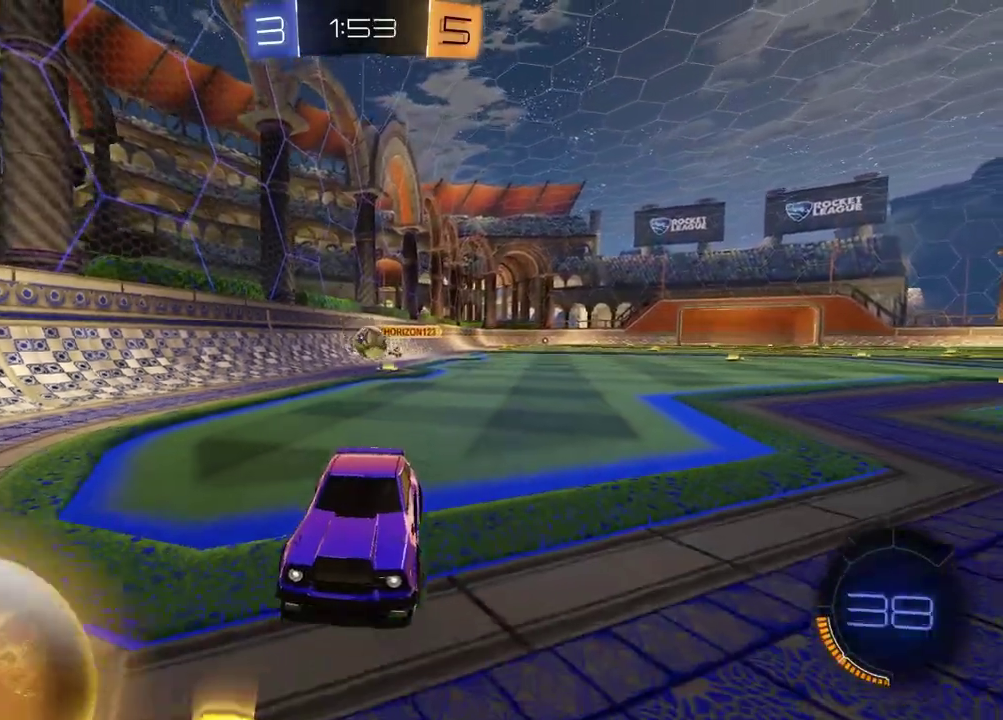
{"buttons": ["R2"], "left_stick": "left", "right_stick": "center", "events": [[133, "R2", "down"], [167, "left_stick", "left"]]}